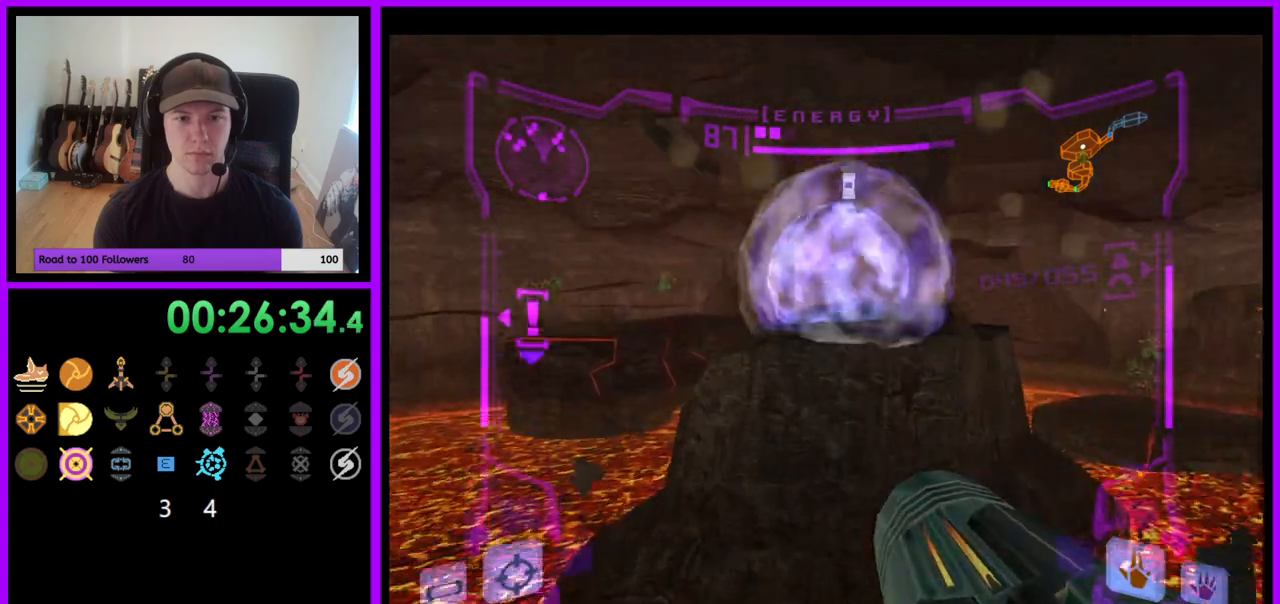
Gameplay with a controller (Nintendo layout); each line is a JSON object with the inputs held at the frame after it (dt_ms = milliseconds from this image to that frame). "events" lists button and stick changes between this image and that frame as [ms after this image, input, new state], when the widget could be followed in between. Not read: L3 R3.
{"dt_ms": 500, "buttons": ["L1"], "left_stick": "up", "right_stick": "center", "events": [[100, "left_stick", "up"], [167, "R1", "up"], [183, "L1", "down"], [267, "B", "down"], [333, "B", "up"]]}
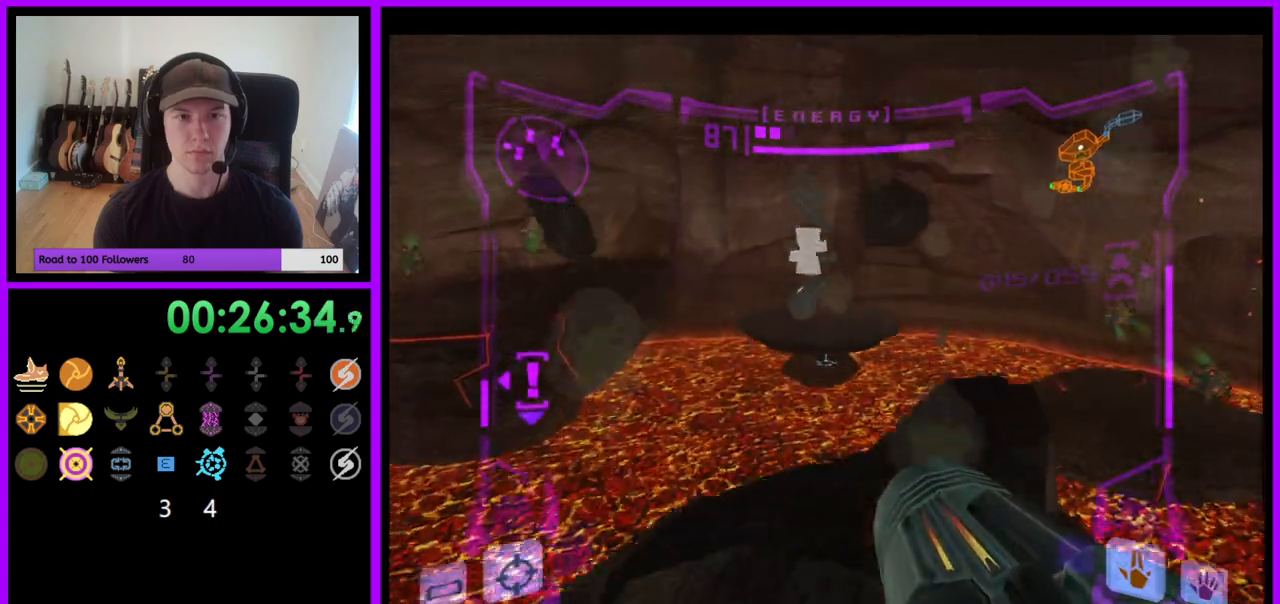
{"dt_ms": 500, "buttons": ["L1"], "left_stick": "center", "right_stick": "center", "events": [[217, "left_stick", "center"], [383, "B", "down"], [433, "B", "up"]]}
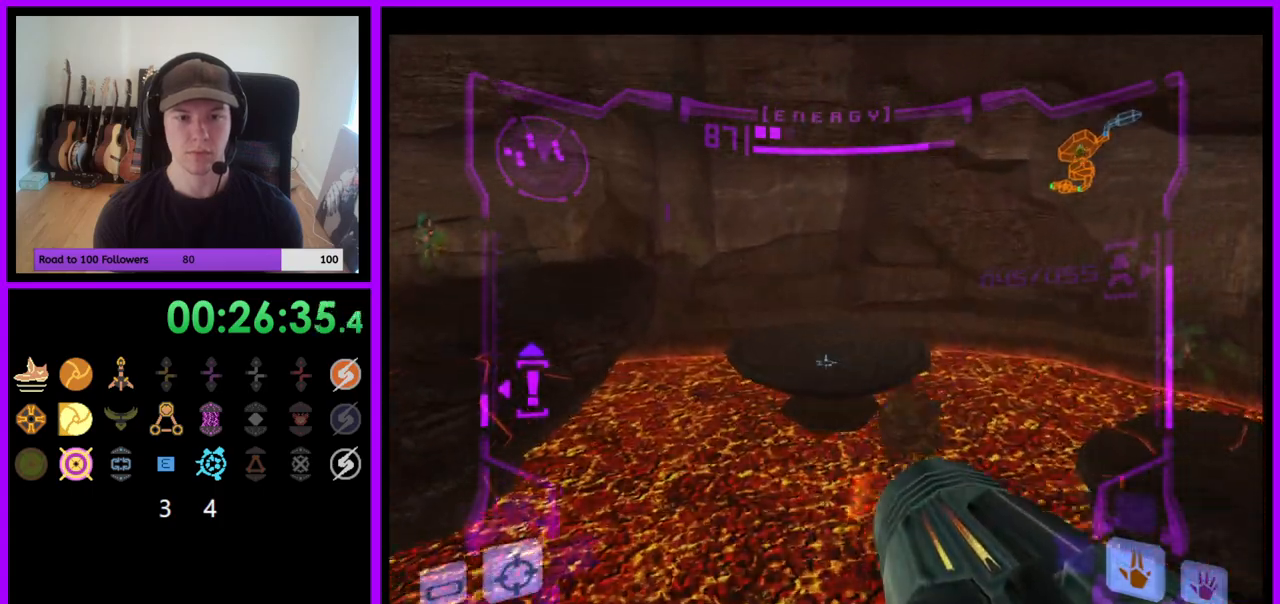
{"dt_ms": 500, "buttons": ["L1"], "left_stick": "down", "right_stick": "center", "events": [[83, "left_stick", "down-right"], [183, "left_stick", "down"], [333, "B", "down"], [417, "B", "up"]]}
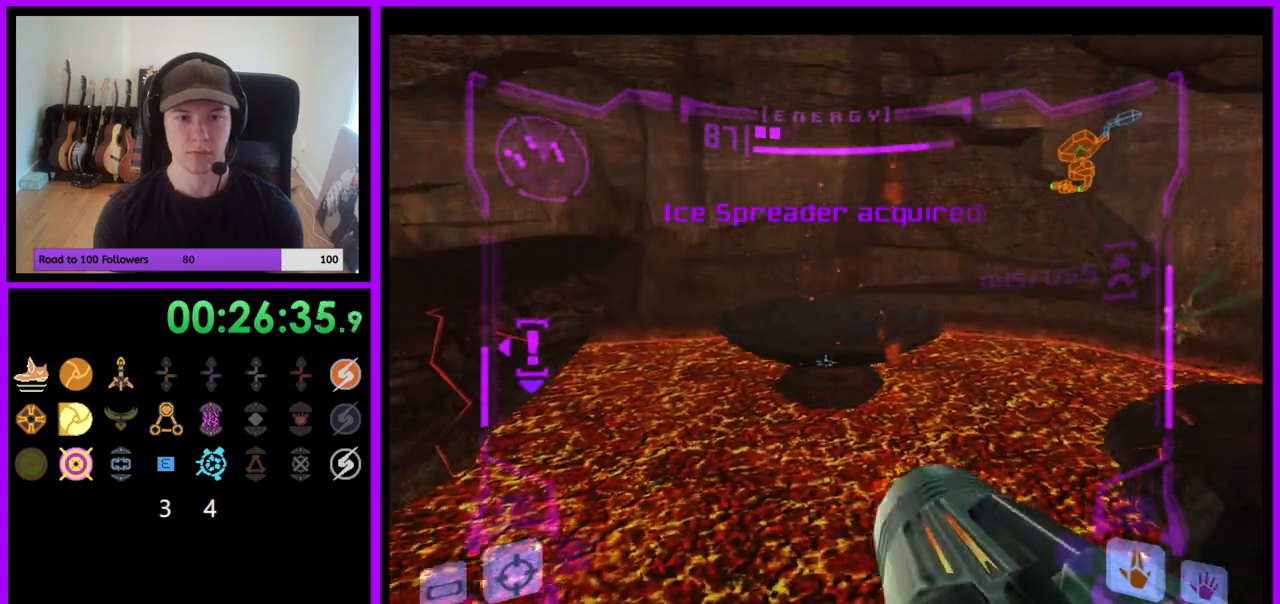
{"dt_ms": 500, "buttons": [], "left_stick": "down-right", "right_stick": "center", "events": [[100, "B", "down"], [117, "B", "up"], [233, "L1", "up"], [267, "left_stick", "down-right"]]}
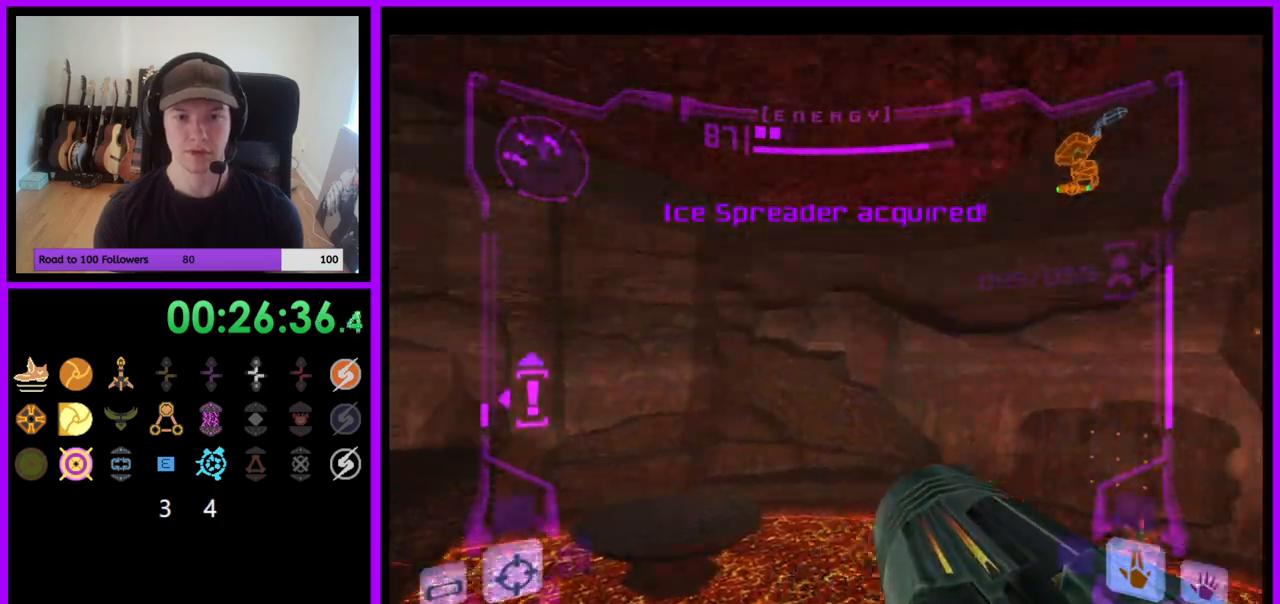
{"dt_ms": 500, "buttons": [], "left_stick": "right", "right_stick": "center", "events": [[483, "left_stick", "right"]]}
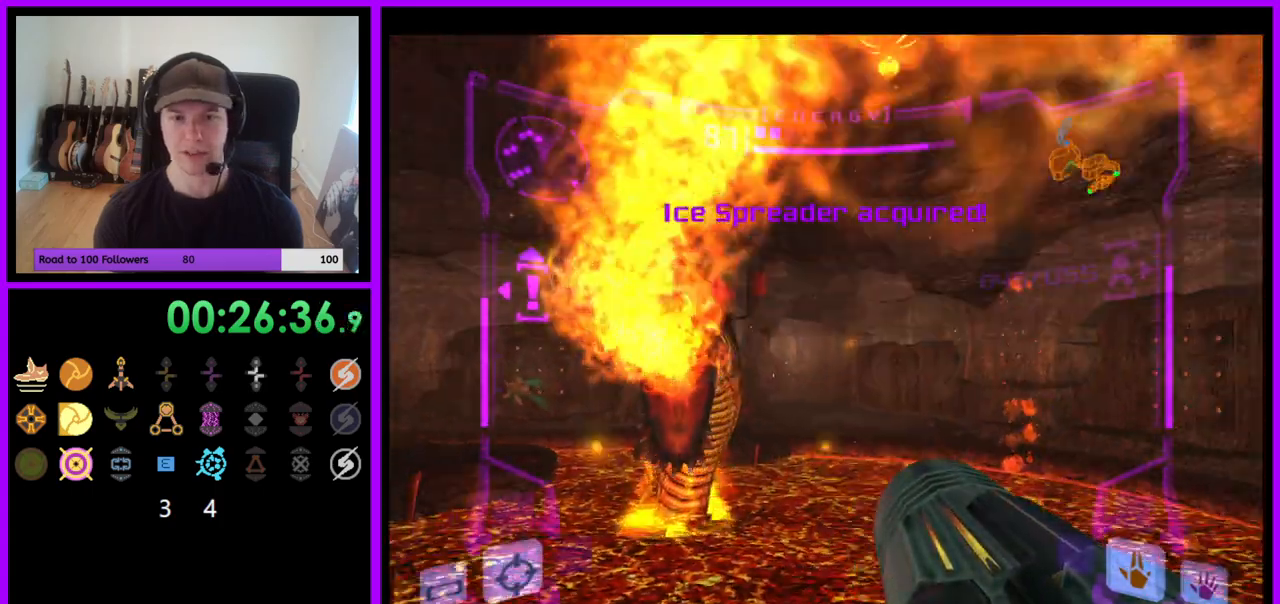
{"dt_ms": 500, "buttons": [], "left_stick": "up-right", "right_stick": "center", "events": [[17, "B", "down"], [167, "B", "up"], [183, "B", "down"], [200, "B", "up"], [283, "B", "down"], [333, "B", "up"], [350, "B", "down"], [400, "left_stick", "up-right"], [417, "B", "up"]]}
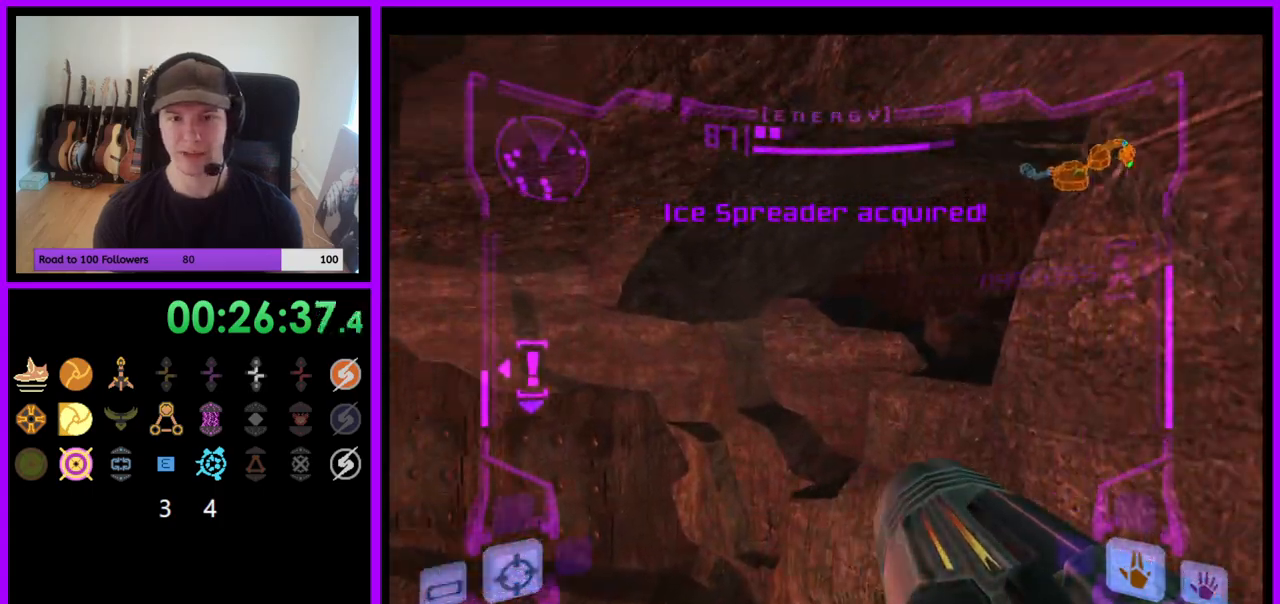
{"dt_ms": 500, "buttons": ["L1"], "left_stick": "right", "right_stick": "center", "events": [[67, "left_stick", "up"], [267, "left_stick", "up-left"], [333, "L1", "down"], [433, "left_stick", "up-right"], [500, "left_stick", "right"]]}
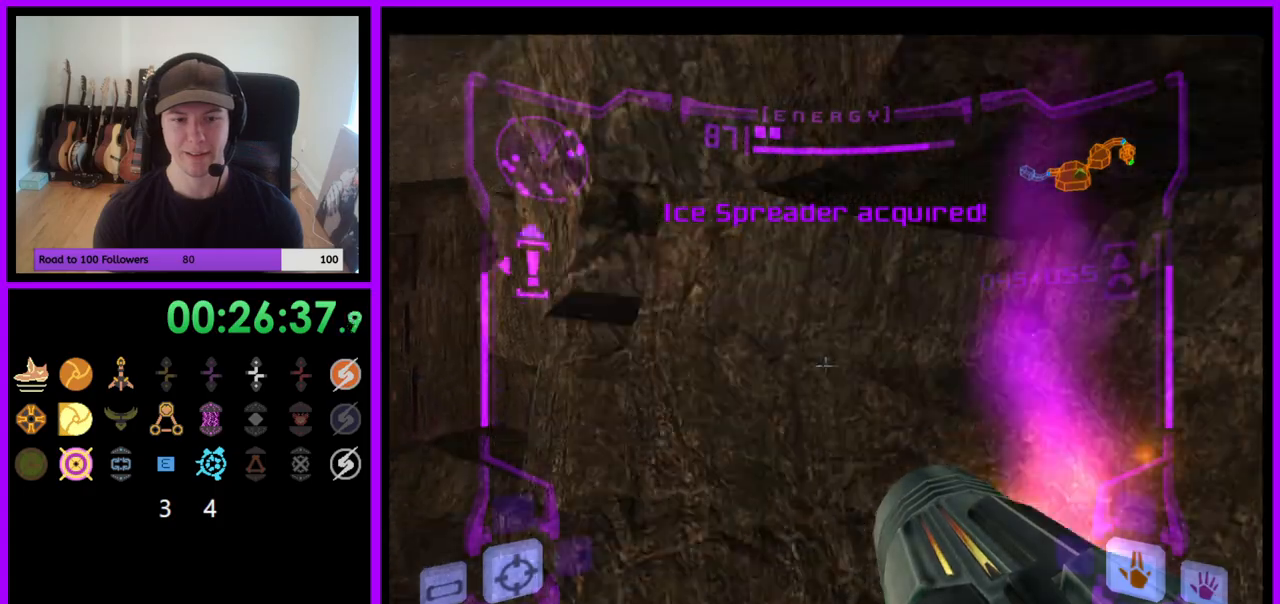
{"dt_ms": 500, "buttons": [], "left_stick": "center", "right_stick": "center", "events": [[183, "L1", "up"], [183, "X", "down"], [217, "left_stick", "up-right"], [267, "X", "up"], [450, "left_stick", "center"]]}
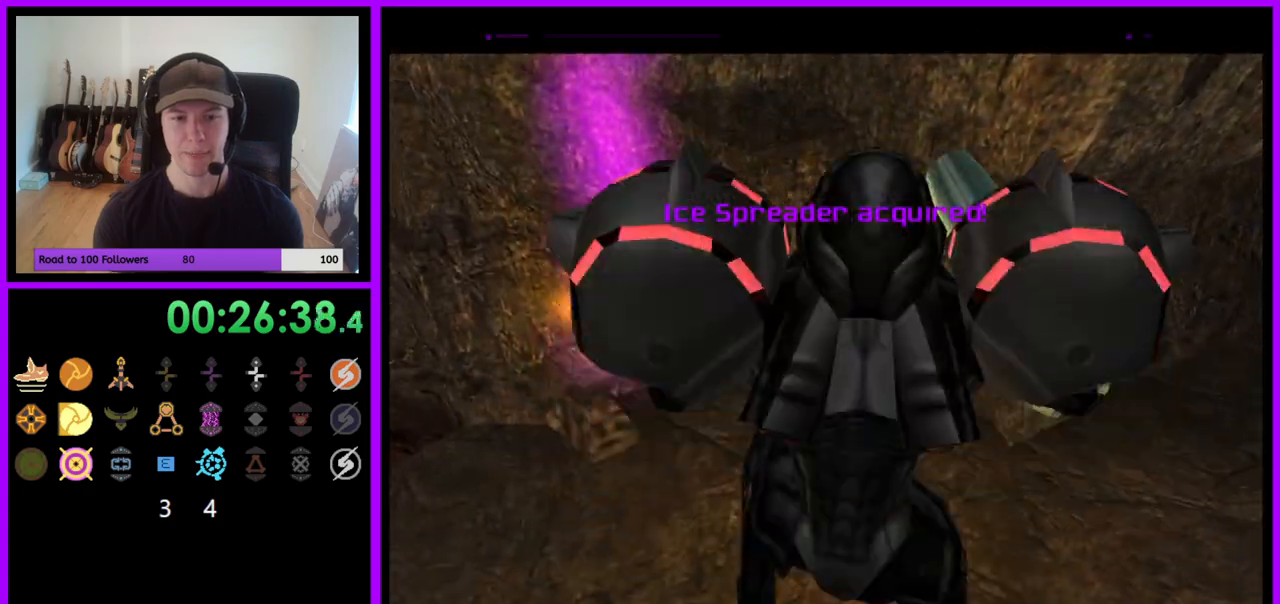
{"dt_ms": 1000, "buttons": [], "left_stick": "right", "right_stick": "center"}
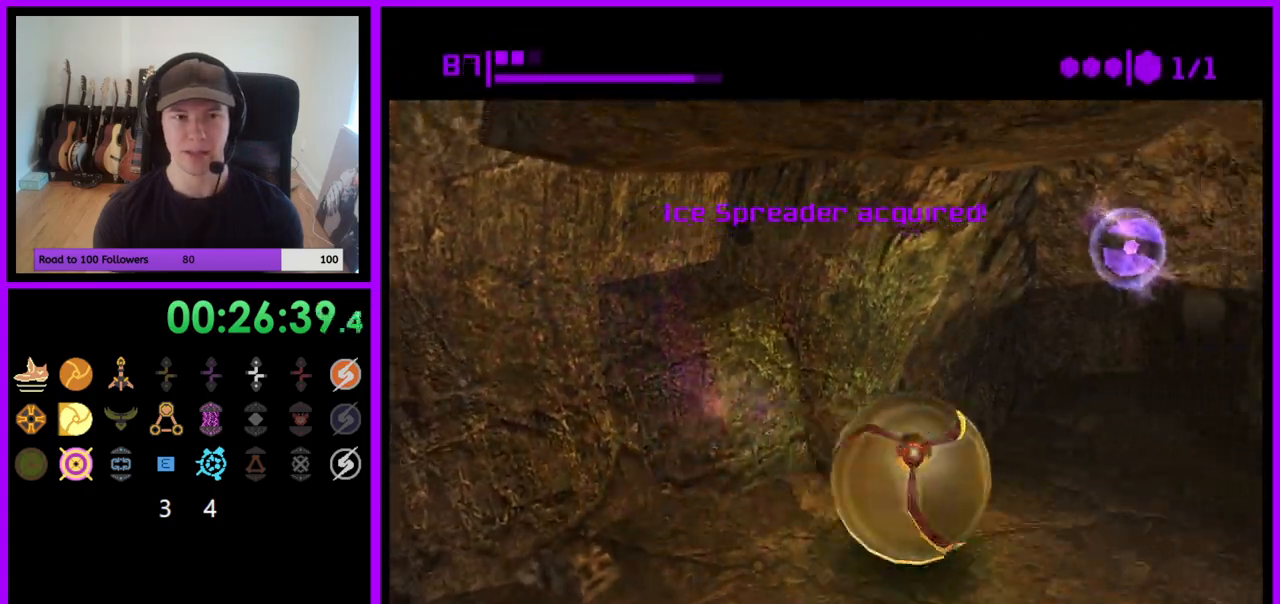
{"dt_ms": 500, "buttons": ["B"], "left_stick": "up-right", "right_stick": "center", "events": [[50, "left_stick", "up-right"], [150, "B", "down"], [150, "left_stick", "up"], [267, "left_stick", "up-left"], [500, "left_stick", "up-right"]]}
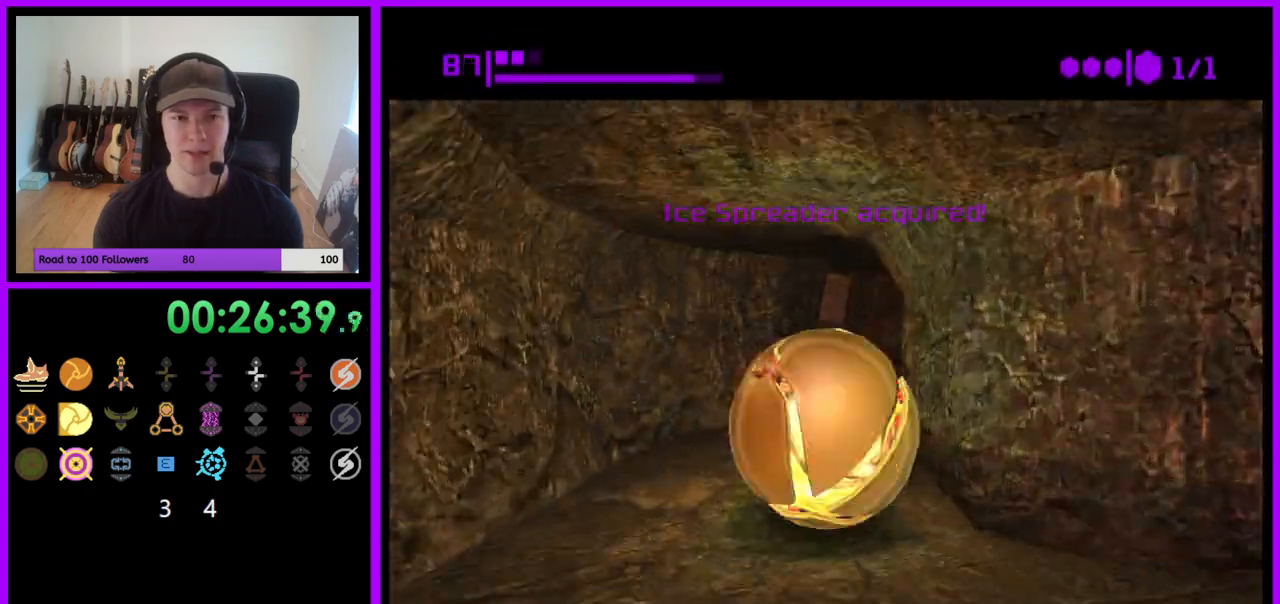
{"dt_ms": 500, "buttons": ["B"], "left_stick": "left", "right_stick": "center", "events": [[217, "left_stick", "up"], [267, "B", "up"], [367, "B", "down"], [500, "left_stick", "left"]]}
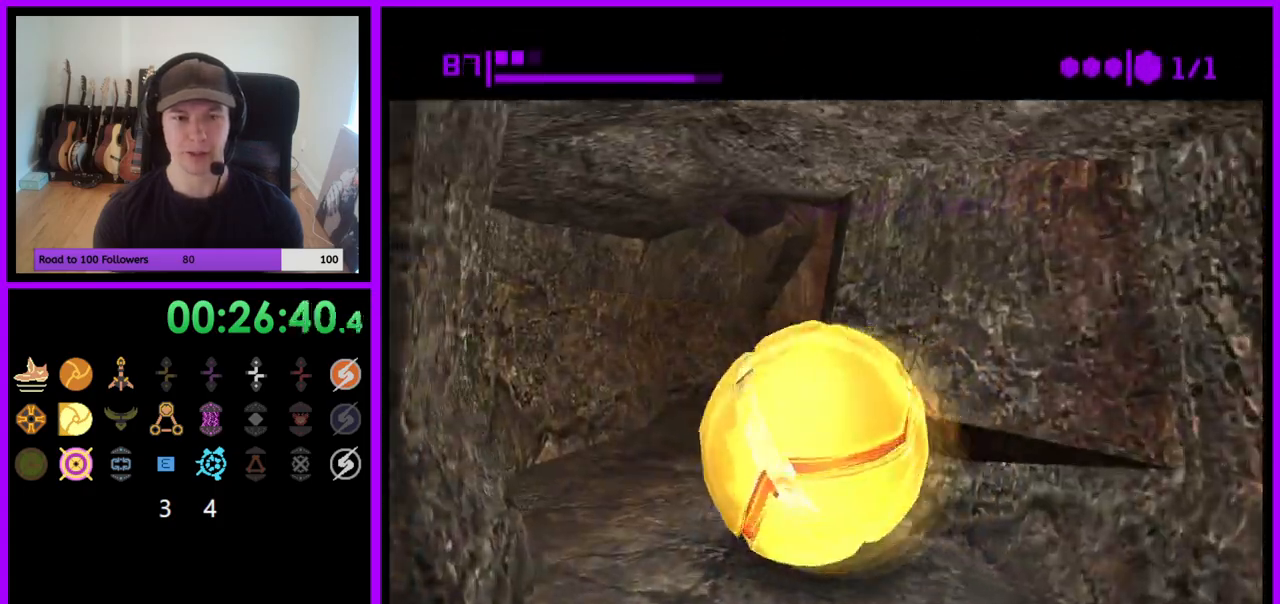
{"dt_ms": 500, "buttons": ["B"], "left_stick": "up-right", "right_stick": "center", "events": [[150, "left_stick", "up"], [217, "left_stick", "up-right"]]}
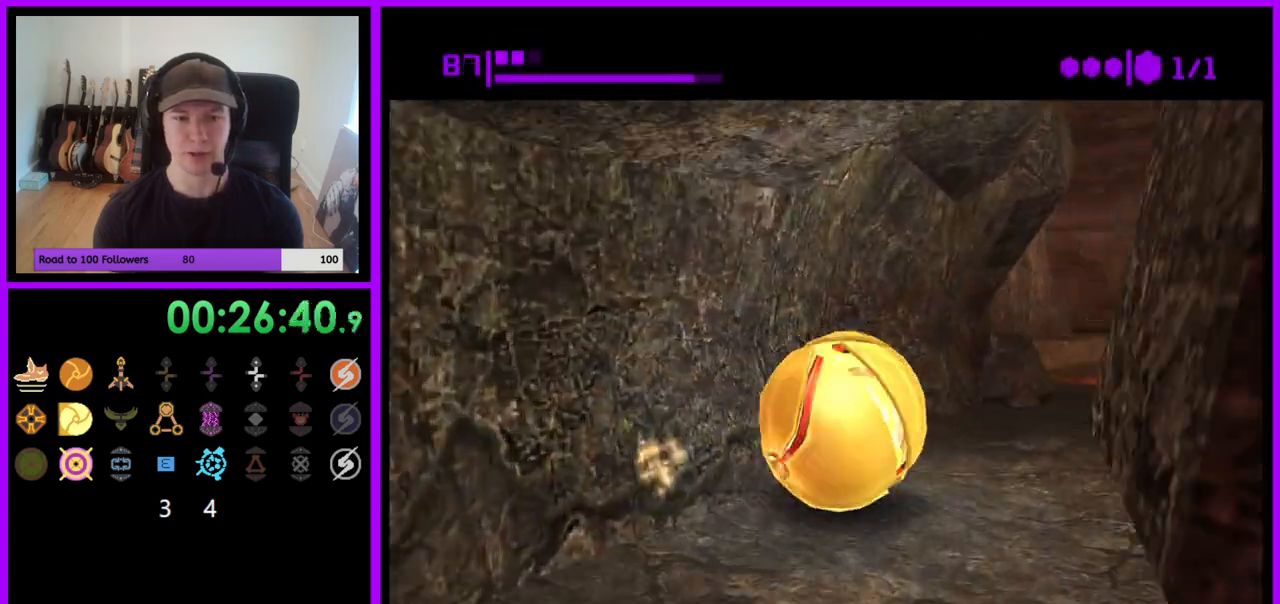
{"dt_ms": 500, "buttons": [], "left_stick": "up-left", "right_stick": "center", "events": [[50, "B", "up"], [300, "left_stick", "up-left"], [317, "X", "down"], [433, "X", "up"]]}
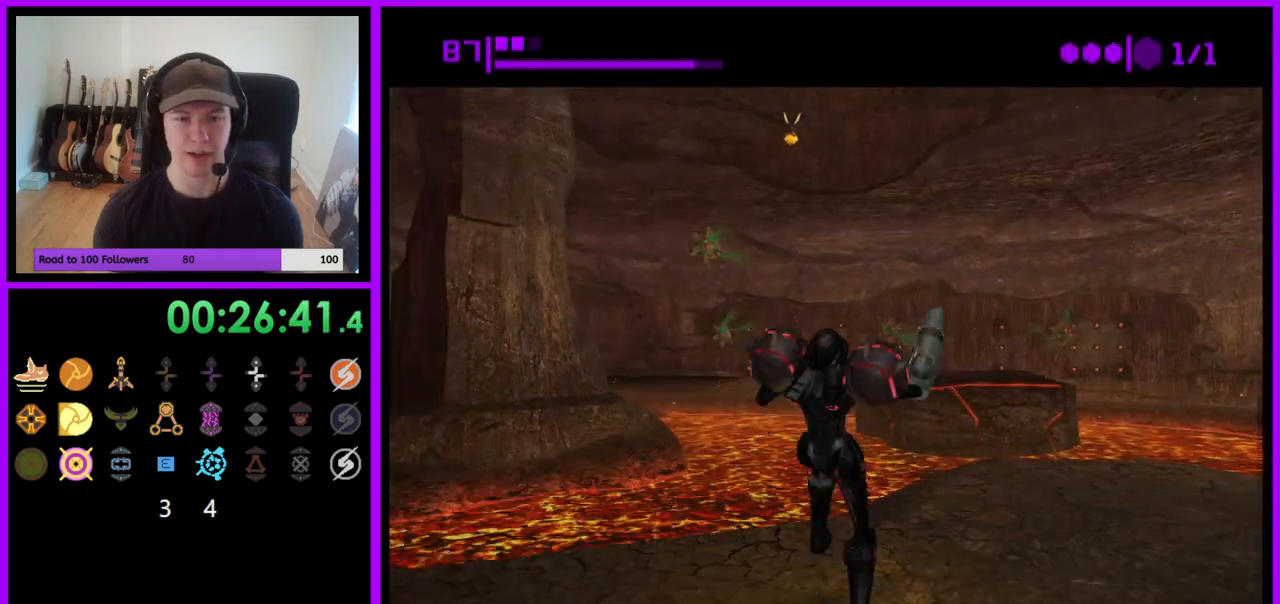
{"dt_ms": 500, "buttons": [], "left_stick": "up-right", "right_stick": "center", "events": [[117, "left_stick", "center"], [483, "left_stick", "up-right"]]}
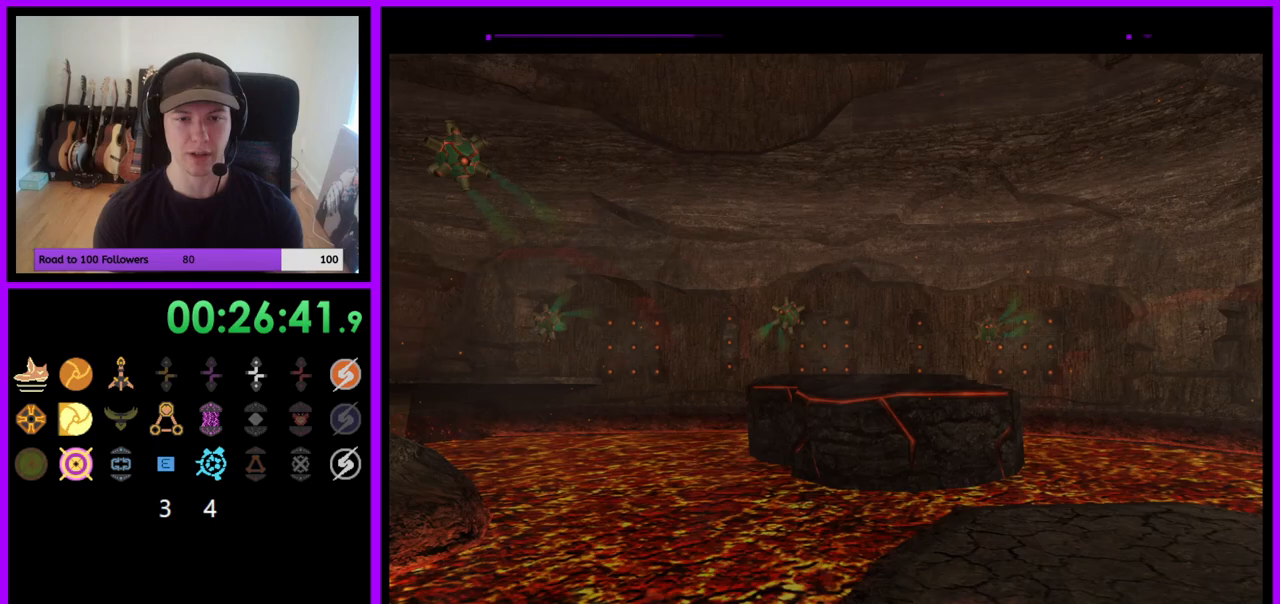
{"dt_ms": 500, "buttons": [], "left_stick": "up", "right_stick": "center", "events": [[500, "left_stick", "up"]]}
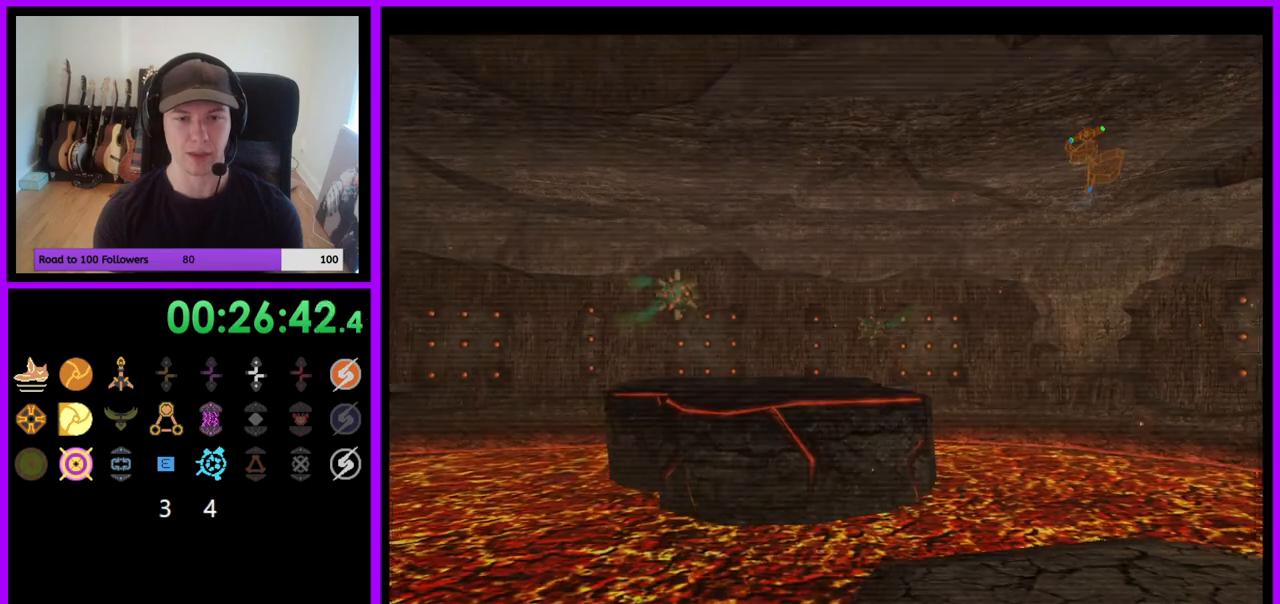
{"dt_ms": 500, "buttons": ["B", "L1"], "left_stick": "left", "right_stick": "center", "events": [[17, "L1", "down"], [383, "B", "down"], [400, "left_stick", "left"], [450, "B", "up"], [500, "B", "down"]]}
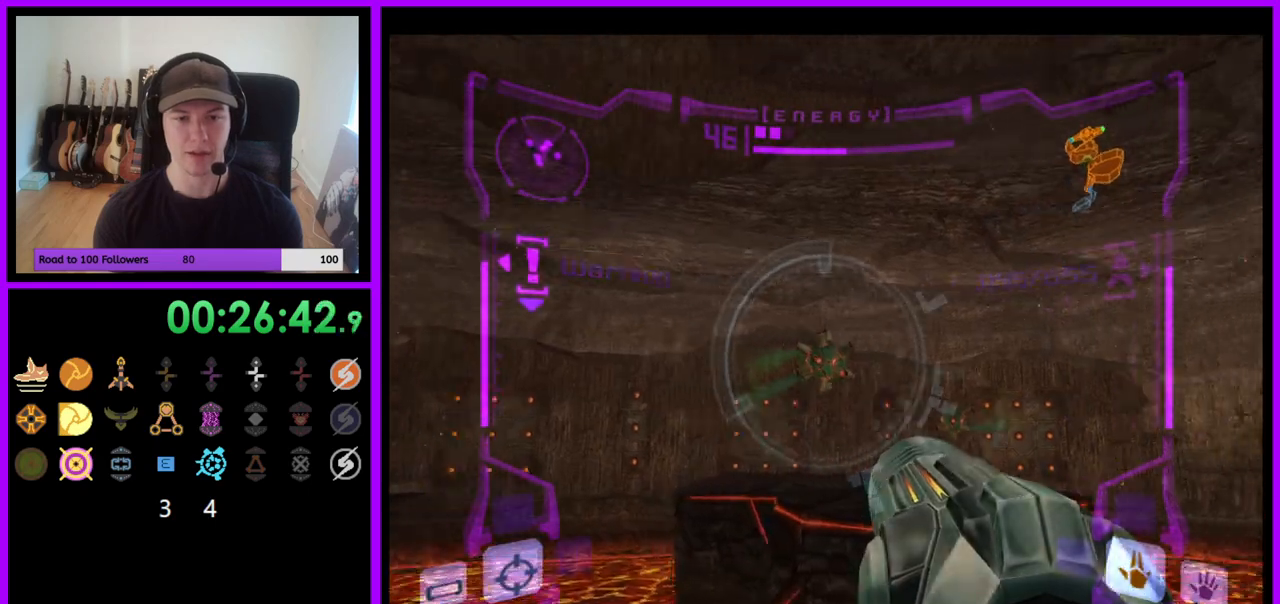
{"dt_ms": 500, "buttons": ["B"], "left_stick": "up", "right_stick": "center", "events": [[50, "L1", "up"], [83, "B", "up"], [100, "left_stick", "up"], [483, "B", "down"]]}
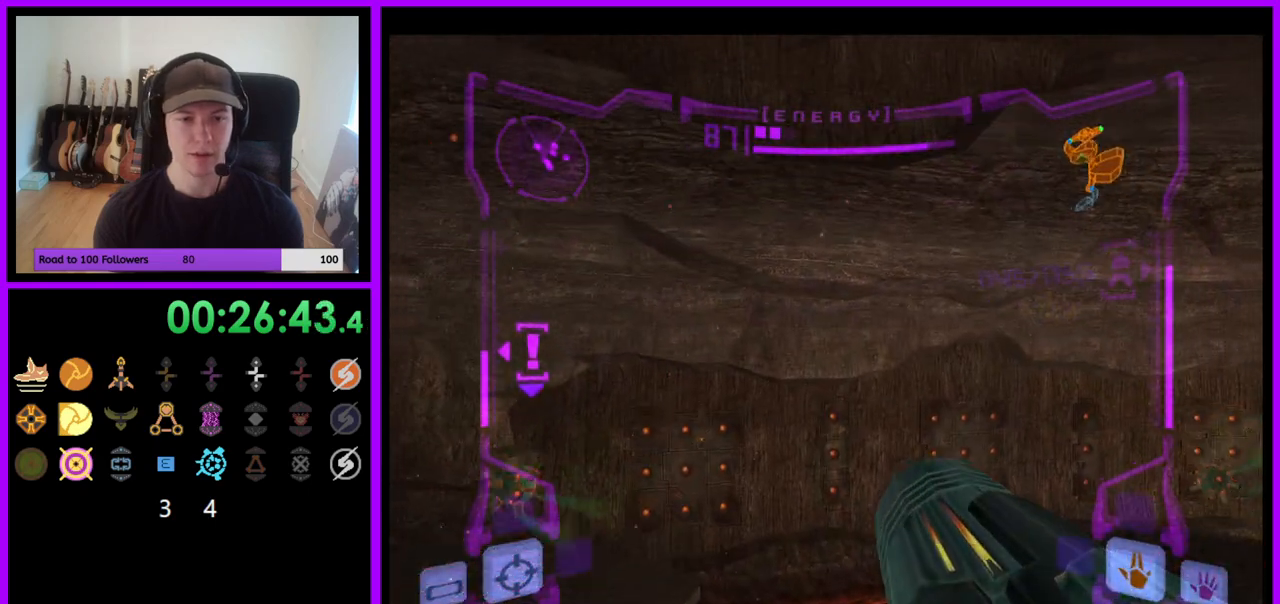
{"dt_ms": 500, "buttons": ["L1"], "left_stick": "up-left", "right_stick": "center", "events": [[133, "B", "up"], [200, "left_stick", "up-left"], [467, "L1", "down"]]}
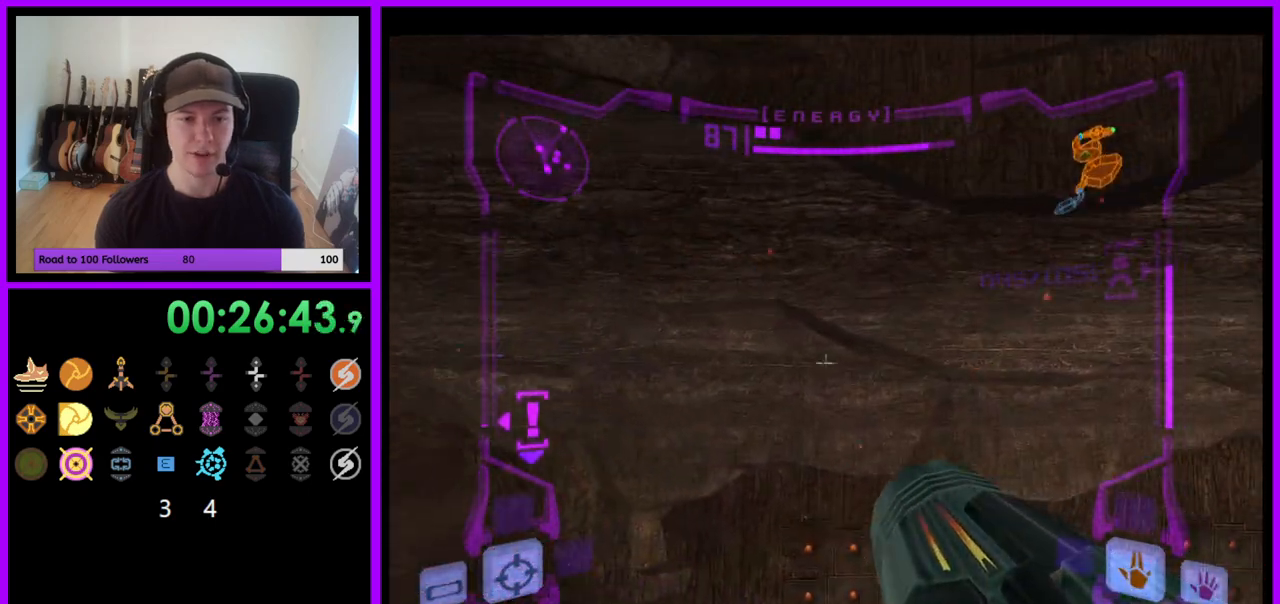
{"dt_ms": 500, "buttons": [], "left_stick": "up-left", "right_stick": "center", "events": [[33, "left_stick", "left"], [167, "L1", "up"], [217, "left_stick", "down-left"], [383, "left_stick", "up-left"]]}
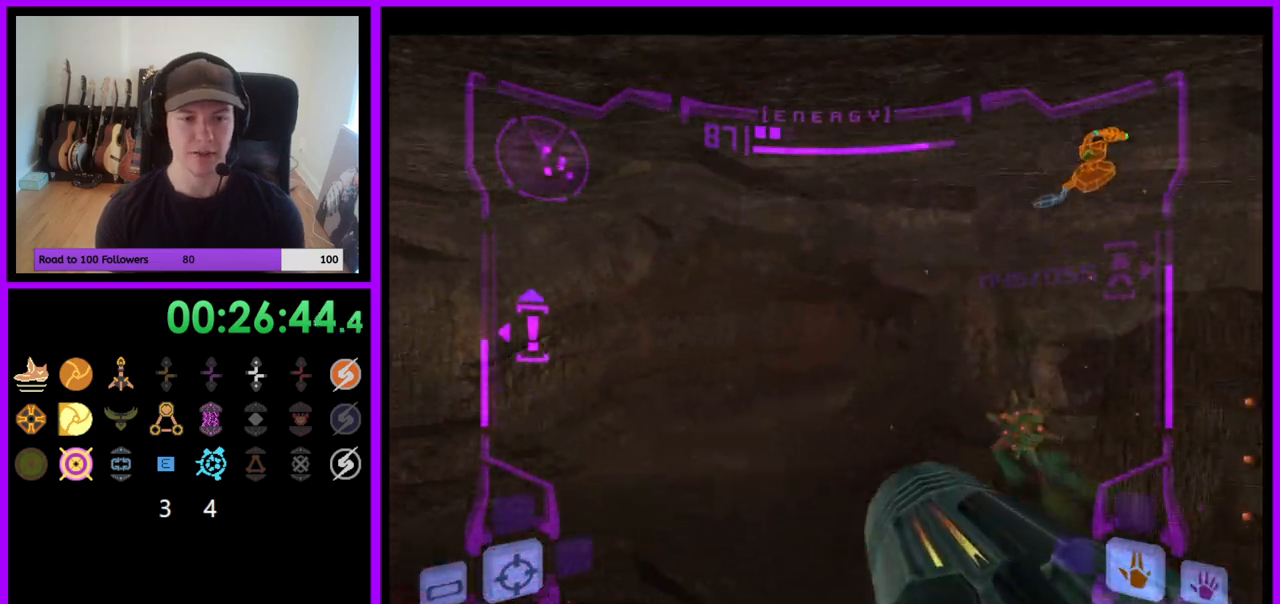
{"dt_ms": 500, "buttons": ["L1"], "left_stick": "up", "right_stick": "center", "events": [[317, "L1", "down"], [383, "left_stick", "up"], [483, "B", "down"], [500, "B", "up"]]}
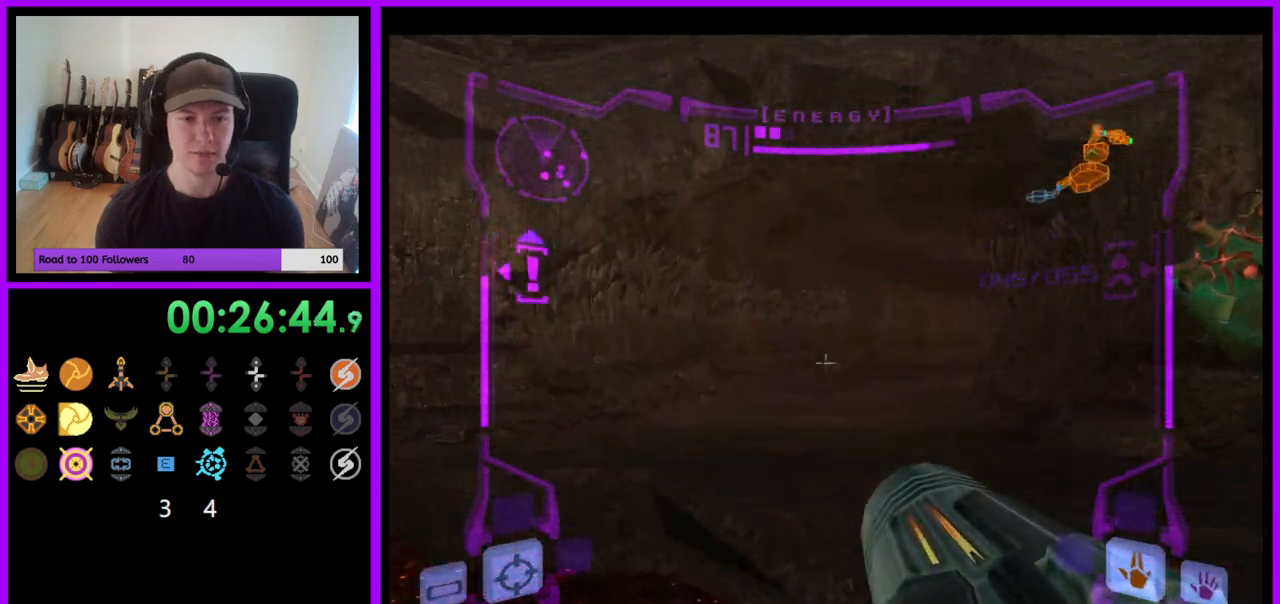
{"dt_ms": 500, "buttons": ["L1"], "left_stick": "left", "right_stick": "center", "events": [[117, "left_stick", "left"], [267, "B", "down"], [383, "B", "up"]]}
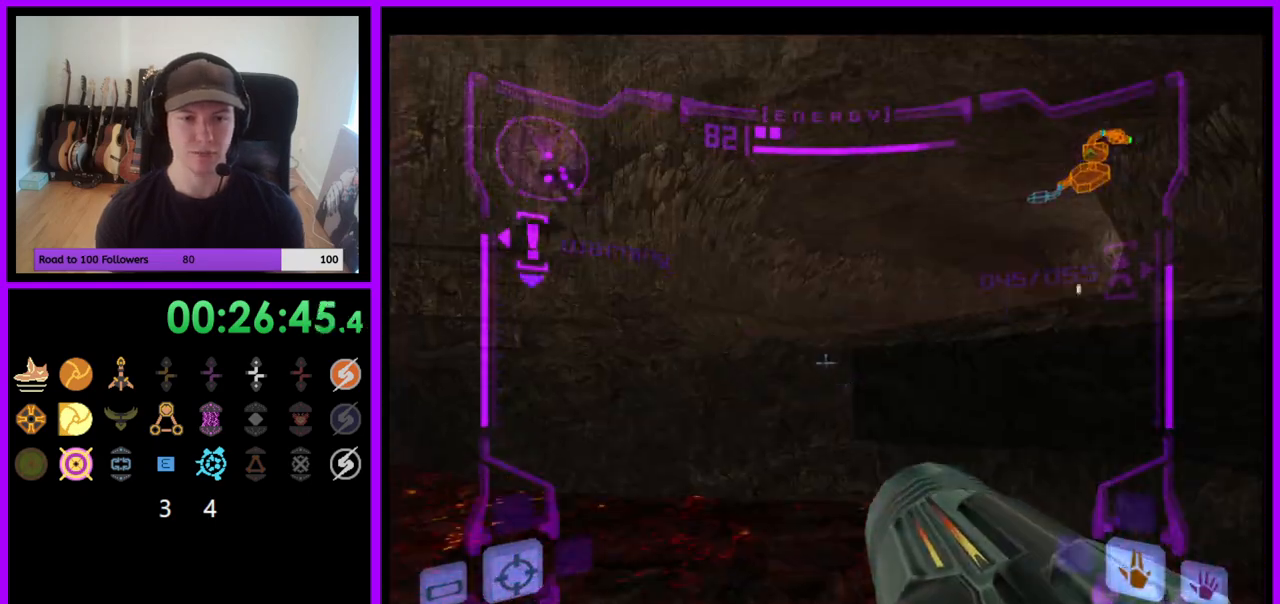
{"dt_ms": 500, "buttons": ["R1"], "left_stick": "up-right", "right_stick": "center", "events": [[117, "left_stick", "up"], [183, "B", "down"], [267, "B", "up"], [333, "L1", "up"], [350, "left_stick", "up-right"], [467, "R1", "down"]]}
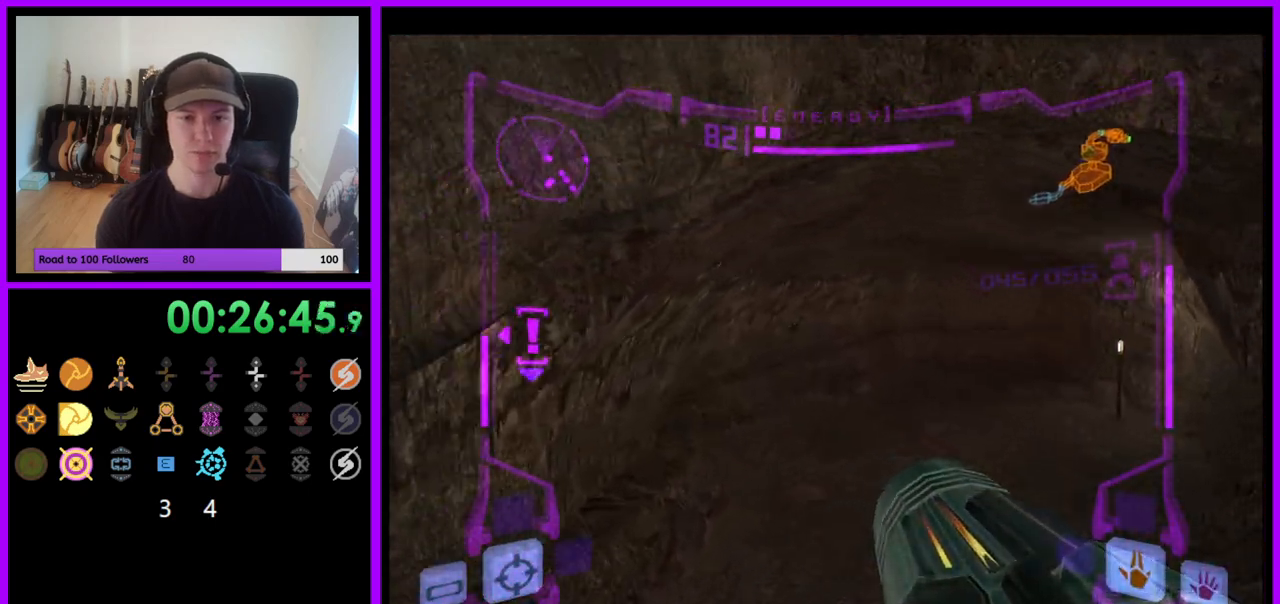
{"dt_ms": 500, "buttons": ["L1"], "left_stick": "up-left", "right_stick": "center", "events": [[133, "R1", "up"], [333, "left_stick", "up"], [483, "L1", "down"], [483, "left_stick", "up-left"]]}
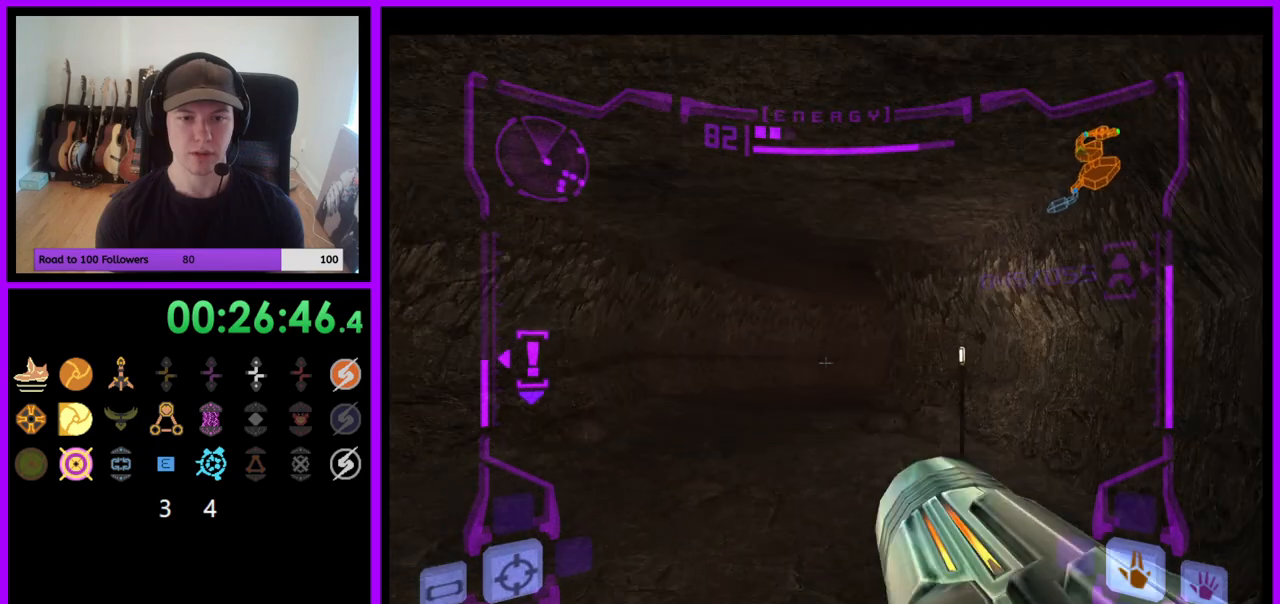
{"dt_ms": 500, "buttons": ["L1"], "left_stick": "up-left", "right_stick": "center", "events": [[417, "B", "down"], [483, "B", "up"]]}
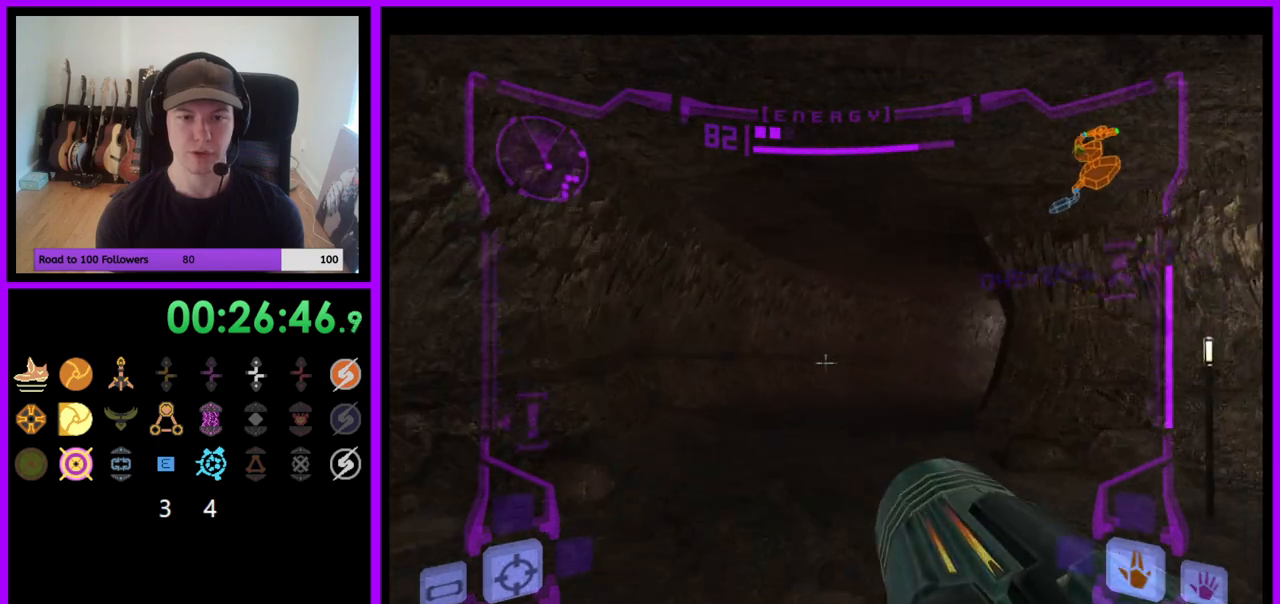
{"dt_ms": 500, "buttons": [], "left_stick": "right", "right_stick": "center", "events": [[100, "L1", "up"], [167, "left_stick", "up-right"], [183, "R1", "down"], [333, "R1", "up"], [333, "left_stick", "right"]]}
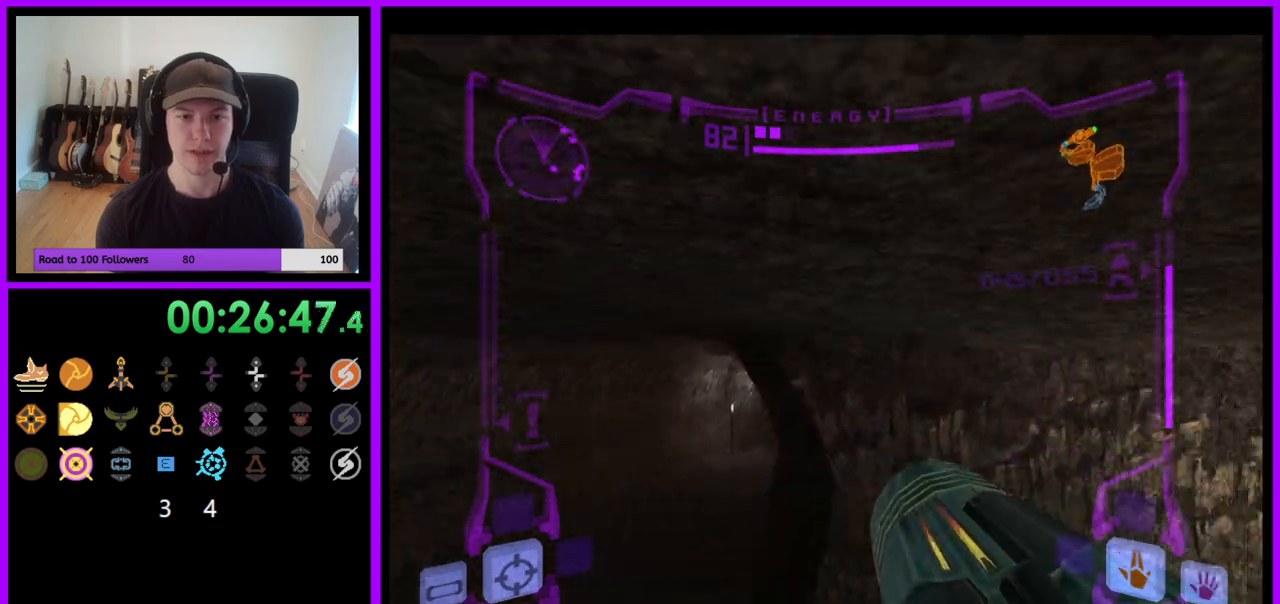
{"dt_ms": 500, "buttons": ["L1"], "left_stick": "up-left", "right_stick": "center", "events": [[100, "L1", "down"], [117, "left_stick", "up-left"], [267, "left_stick", "left"], [400, "left_stick", "up-left"]]}
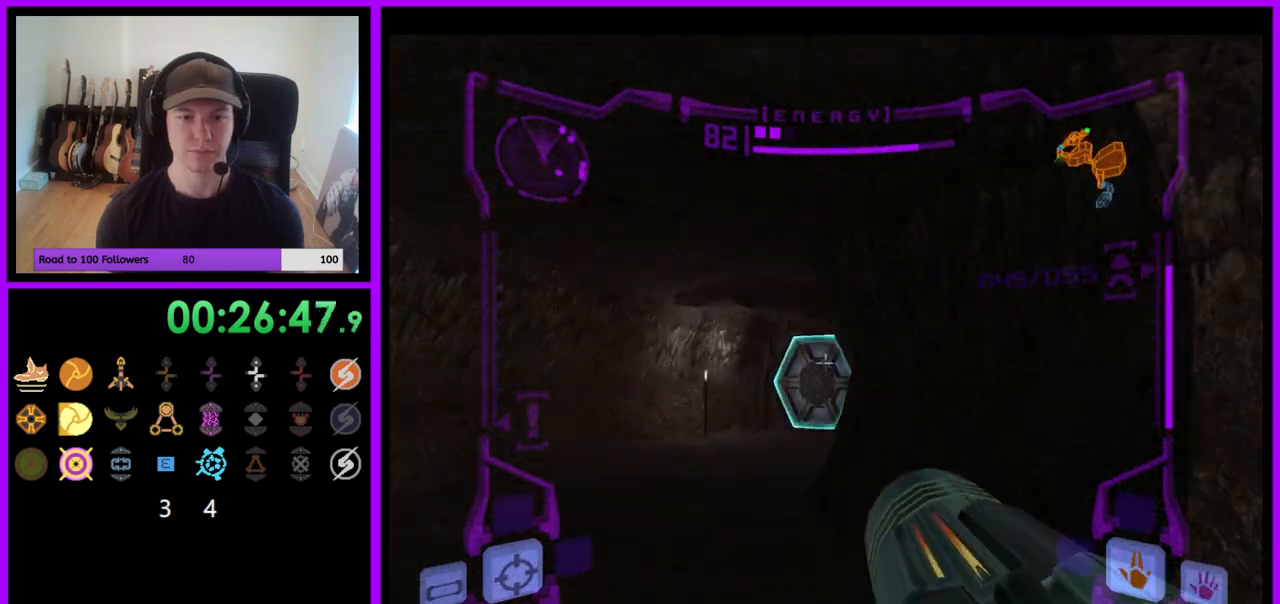
{"dt_ms": 500, "buttons": [], "left_stick": "up", "right_stick": "center", "events": [[150, "A", "down"], [200, "A", "up"], [283, "left_stick", "up"], [367, "X", "down"], [417, "L1", "up"], [483, "X", "up"]]}
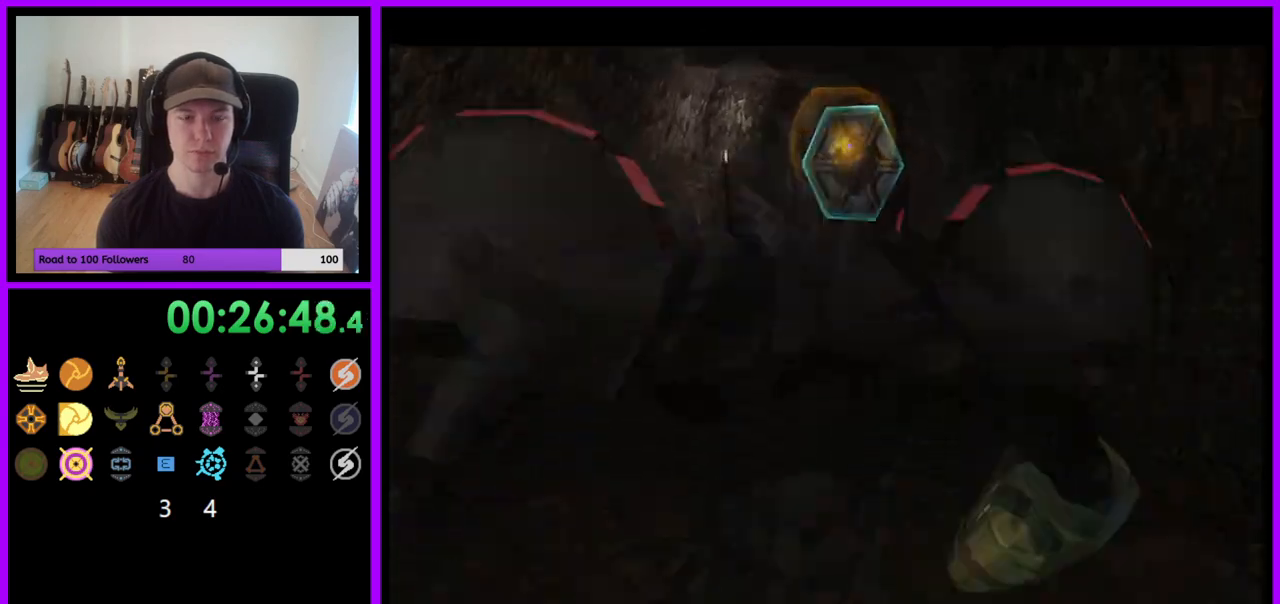
{"dt_ms": 500, "buttons": ["B"], "left_stick": "up", "right_stick": "center", "events": [[267, "B", "down"]]}